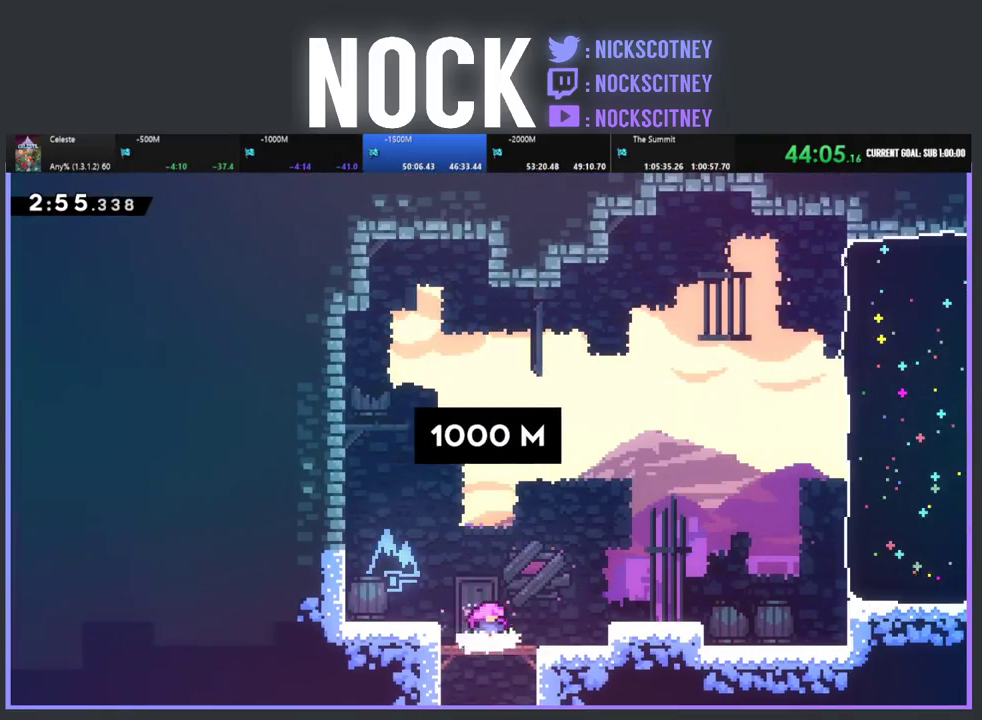
Gameplay with a controller (PlayStation layout); each line is a JSON object with the inputs held at the frame after it. "events" lists button and stick changes between this image and that frame as [ms after this image, input, new state], when the widget could be followed in between. Not read: R3 right_stick.
{"buttons": ["CROSS", "R2", "DPAD_RIGHT"], "left_stick": "center", "events": [[17, "DPAD_RIGHT", "down"], [133, "R2", "down"], [433, "CROSS", "down"]]}
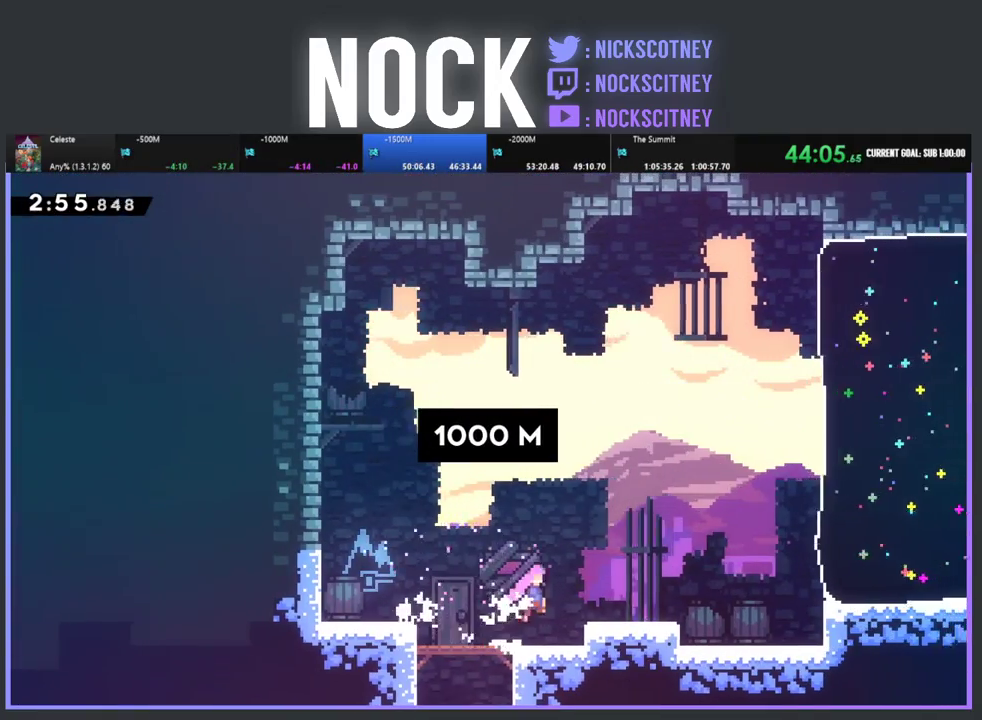
{"buttons": ["R2", "DPAD_RIGHT"], "left_stick": "center", "events": [[350, "CROSS", "up"]]}
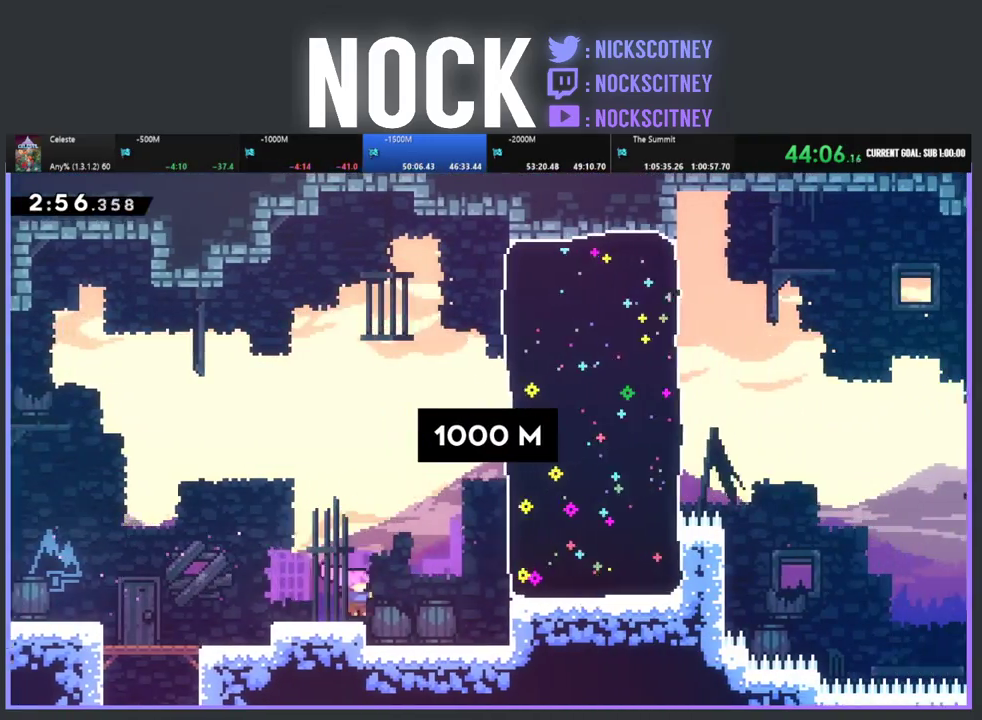
{"buttons": ["CIRCLE", "R2", "DPAD_UP", "DPAD_RIGHT"], "left_stick": "center", "events": [[67, "CROSS", "down"], [167, "CROSS", "up"], [300, "R2", "up"], [317, "DPAD_UP", "down"], [433, "CIRCLE", "down"], [450, "R2", "down"]]}
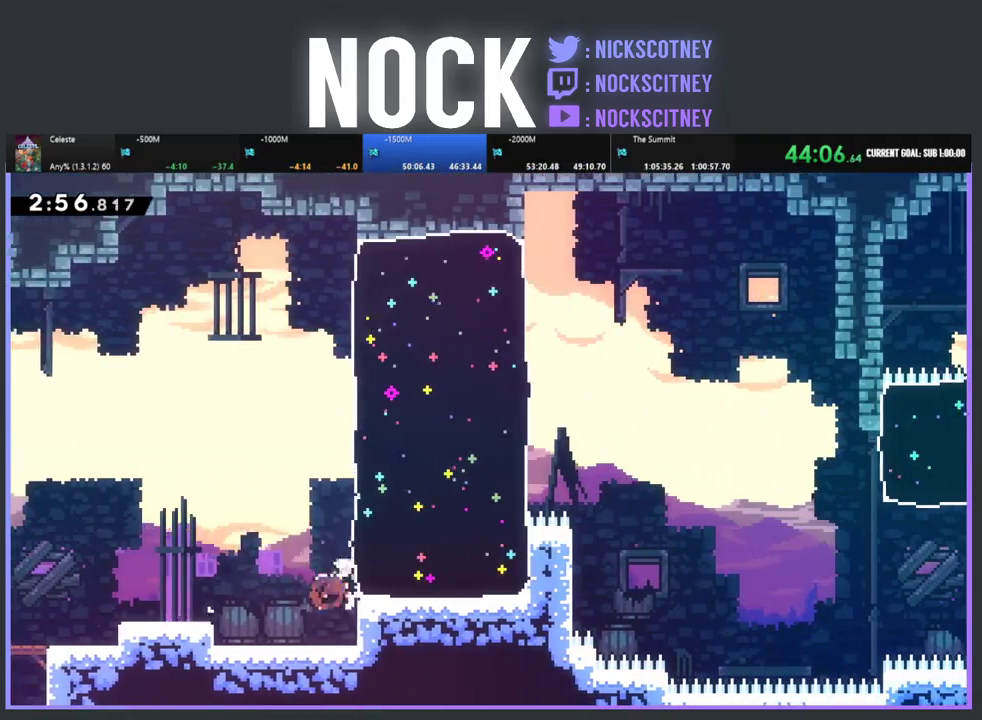
{"buttons": ["DPAD_RIGHT"], "left_stick": "center", "events": [[167, "CIRCLE", "up"], [283, "R2", "up"], [300, "DPAD_UP", "up"]]}
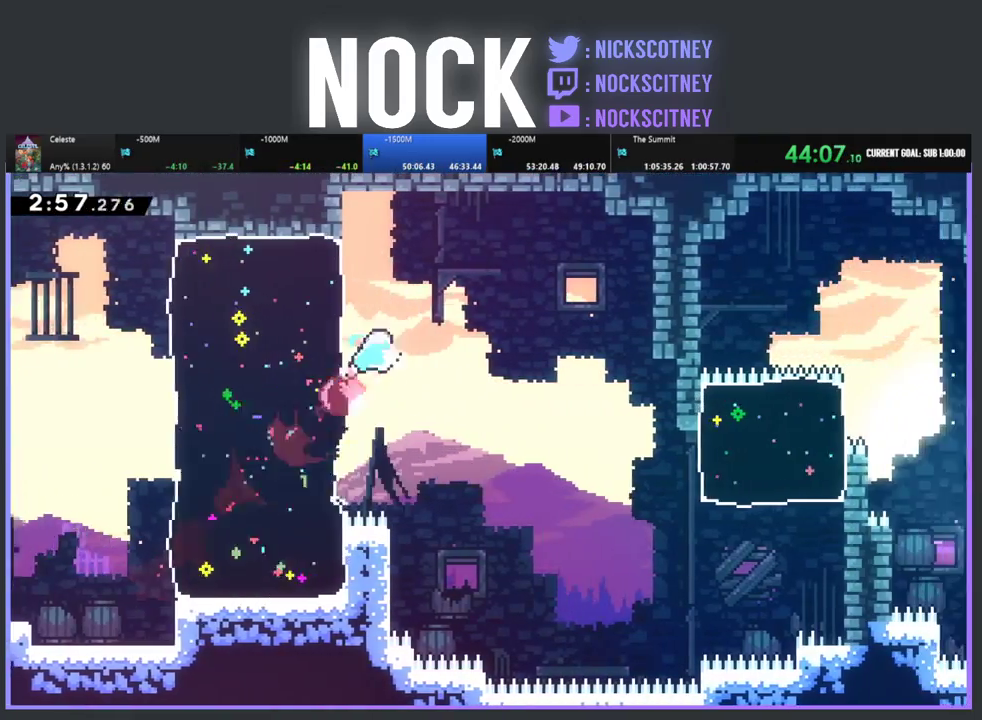
{"buttons": ["DPAD_UP", "DPAD_RIGHT"], "left_stick": "center", "events": [[467, "DPAD_UP", "down"]]}
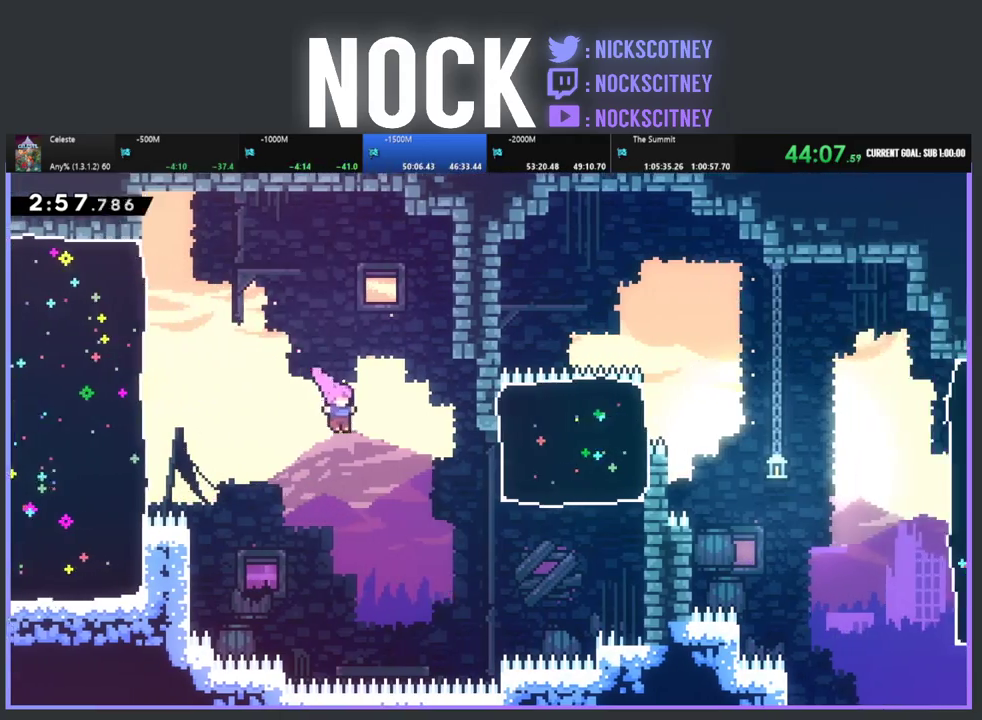
{"buttons": ["CIRCLE", "R2", "DPAD_UP", "DPAD_RIGHT"], "left_stick": "center", "events": [[317, "R2", "down"], [333, "CIRCLE", "down"]]}
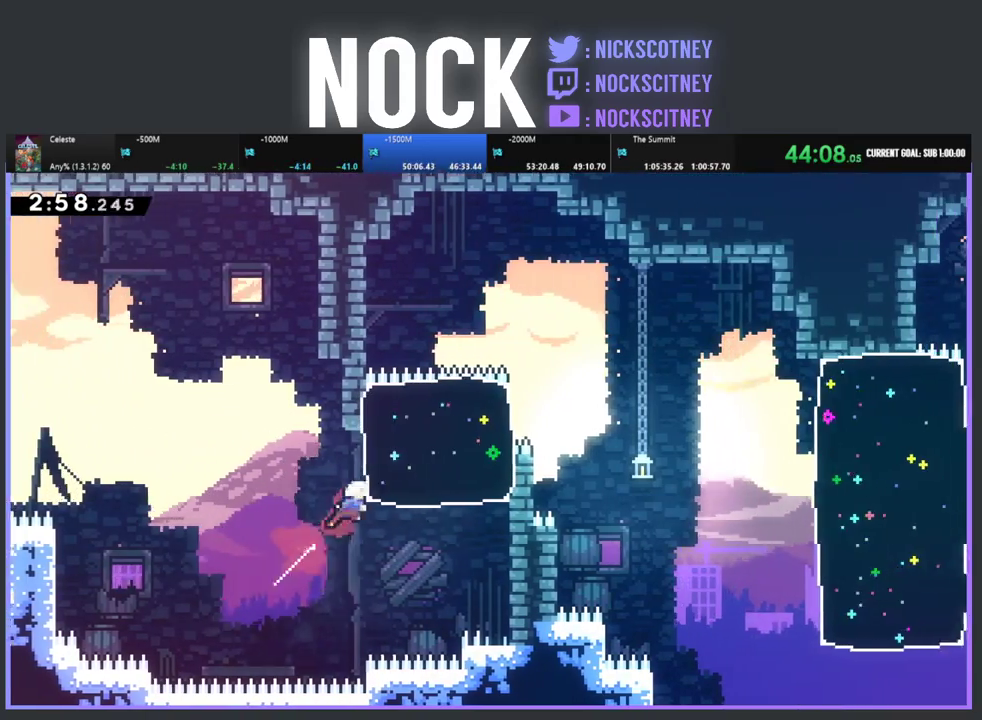
{"buttons": ["DPAD_RIGHT"], "left_stick": "center", "events": [[183, "CIRCLE", "up"], [333, "DPAD_UP", "up"], [383, "R2", "up"]]}
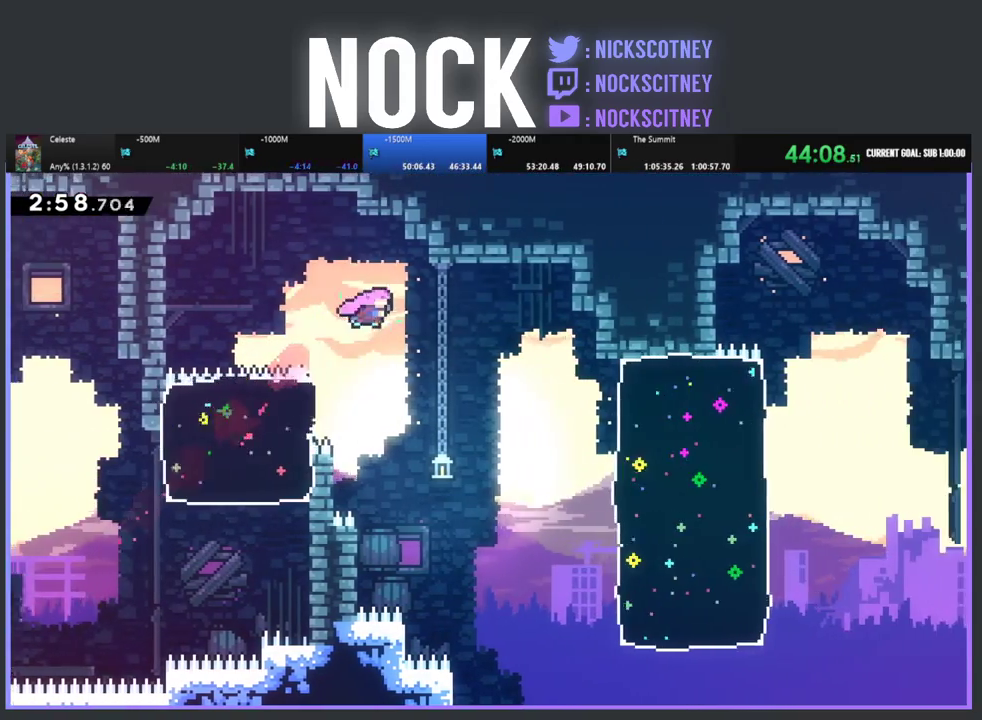
{"buttons": ["DPAD_RIGHT"], "left_stick": "center", "events": [[83, "DPAD_RIGHT", "up"], [133, "DPAD_RIGHT", "down"]]}
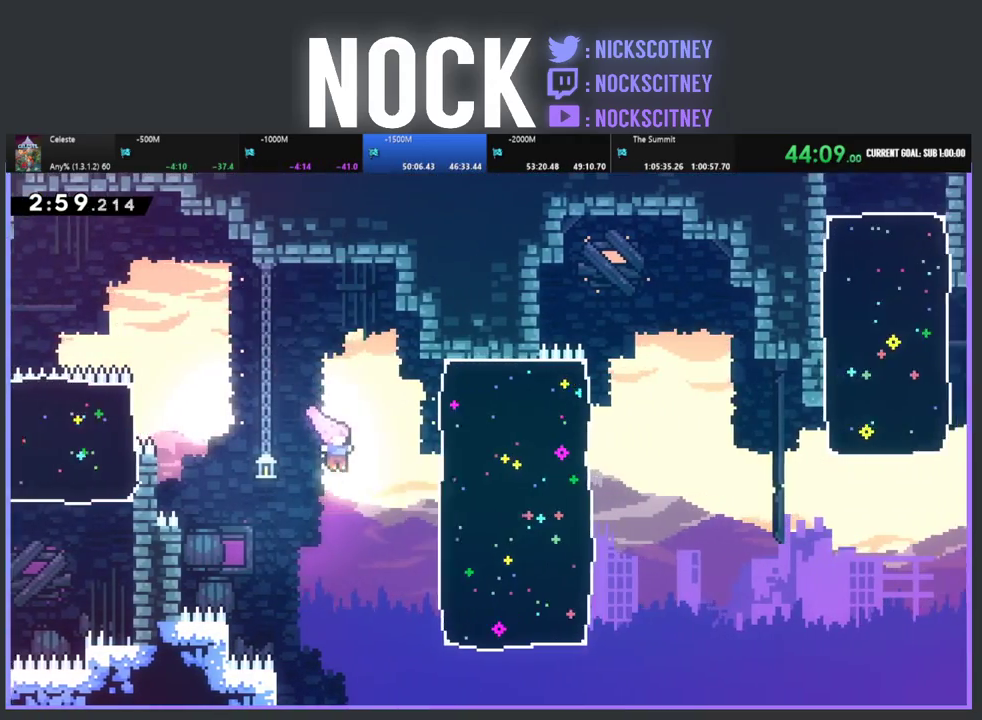
{"buttons": ["DPAD_RIGHT"], "left_stick": "center", "events": [[167, "CIRCLE", "down"], [450, "CIRCLE", "up"]]}
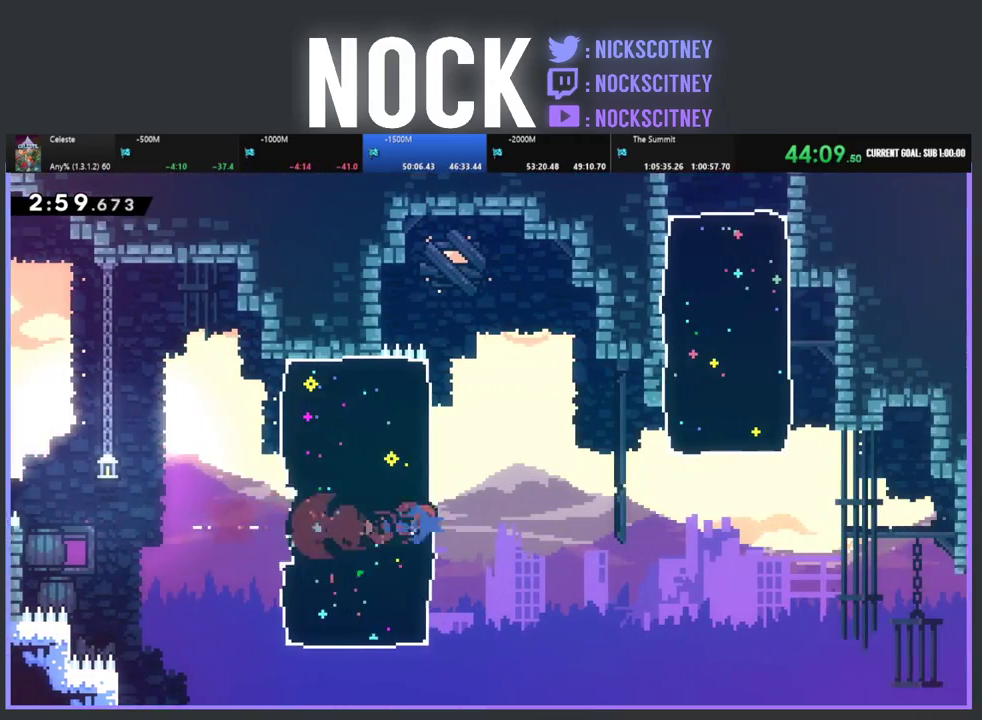
{"buttons": ["CIRCLE", "R2", "DPAD_UP"], "left_stick": "center", "events": [[83, "R2", "down"], [183, "CROSS", "down"], [283, "CROSS", "up"], [400, "DPAD_RIGHT", "up"], [483, "DPAD_UP", "down"], [500, "CIRCLE", "down"]]}
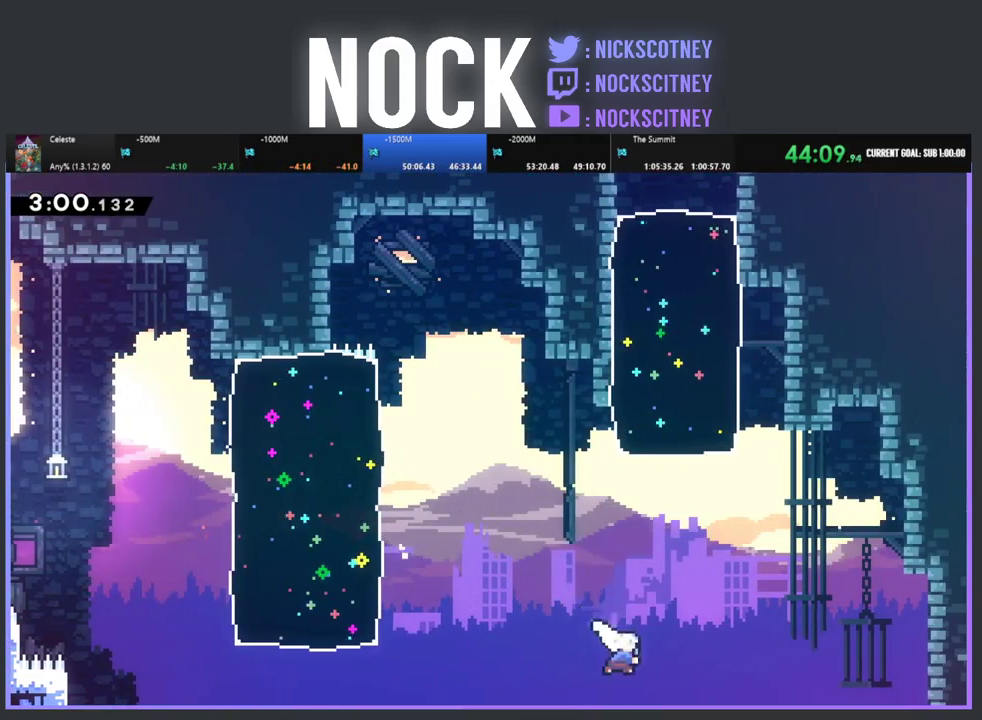
{"buttons": ["R2", "DPAD_UP", "DPAD_RIGHT"], "left_stick": "center", "events": [[183, "CIRCLE", "up"], [417, "DPAD_RIGHT", "down"]]}
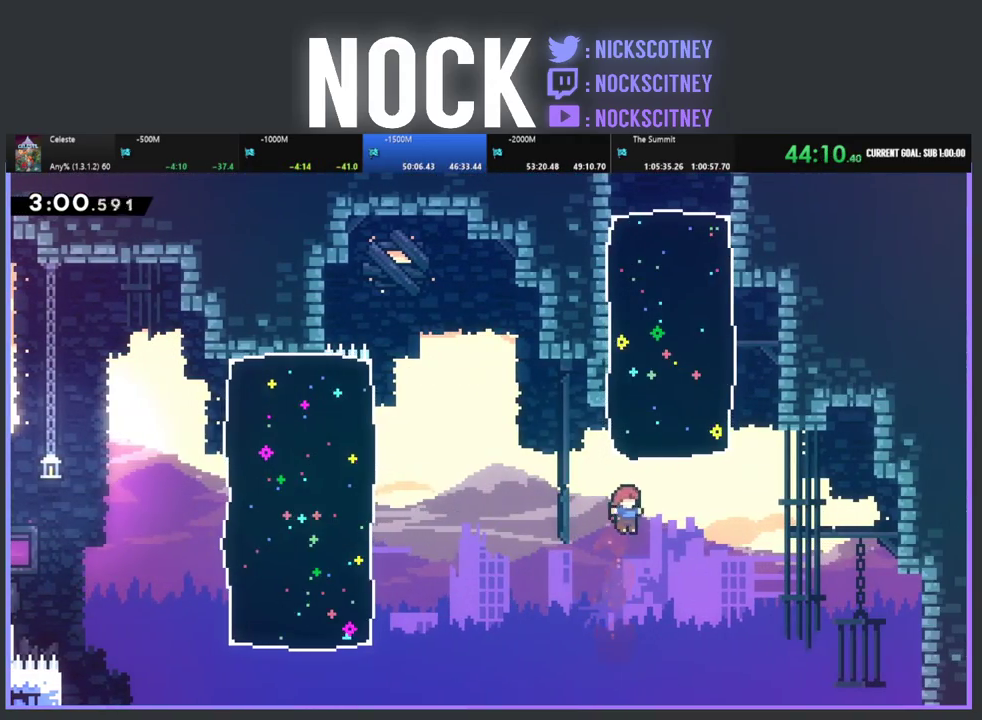
{"buttons": ["R2"], "left_stick": "center", "events": [[100, "CIRCLE", "down"], [100, "DPAD_RIGHT", "up"], [350, "CIRCLE", "up"], [500, "DPAD_UP", "up"]]}
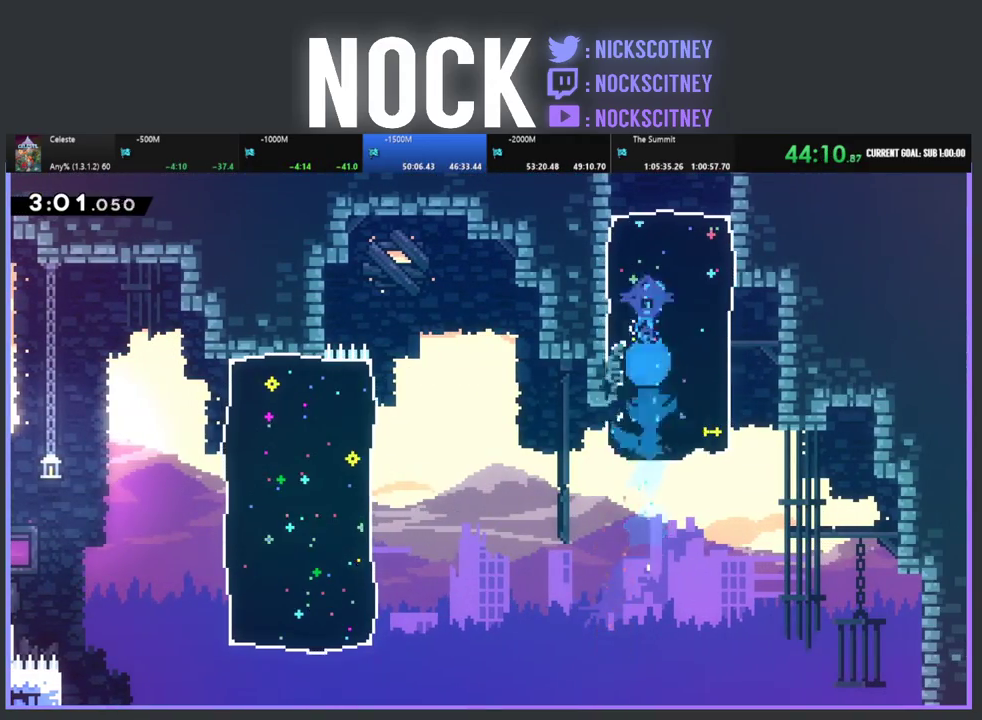
{"buttons": [], "left_stick": "center", "events": [[233, "DPAD_RIGHT", "down"], [233, "R2", "up"], [450, "DPAD_RIGHT", "up"]]}
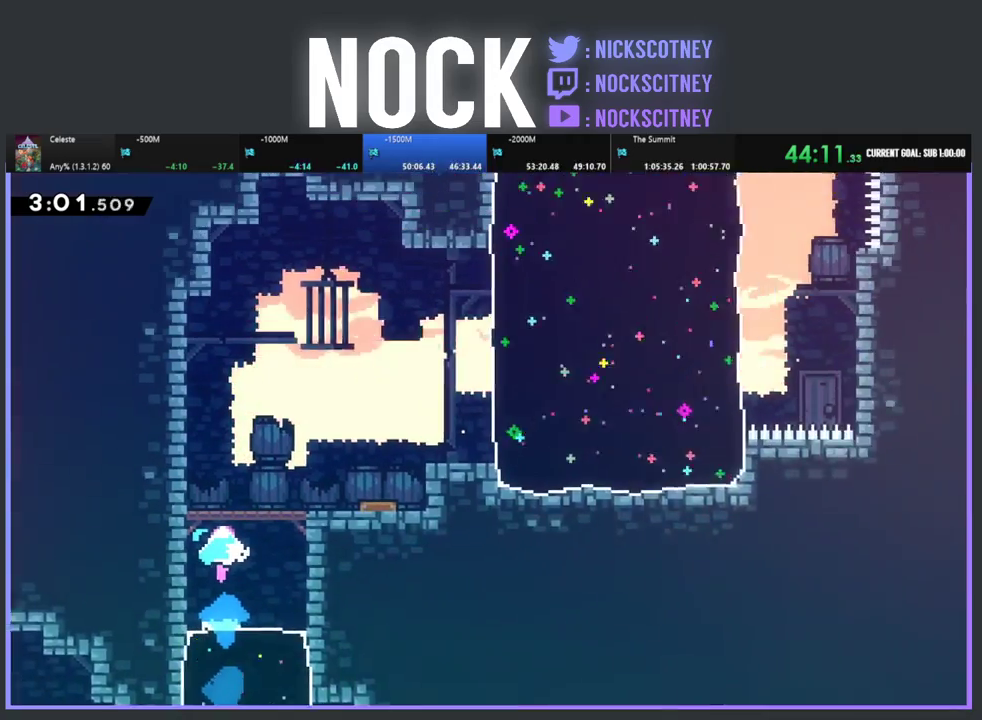
{"buttons": ["R2", "DPAD_RIGHT"], "left_stick": "center", "events": [[83, "DPAD_UP", "down"], [117, "DPAD_RIGHT", "down"], [167, "R2", "down"], [183, "DPAD_UP", "up"]]}
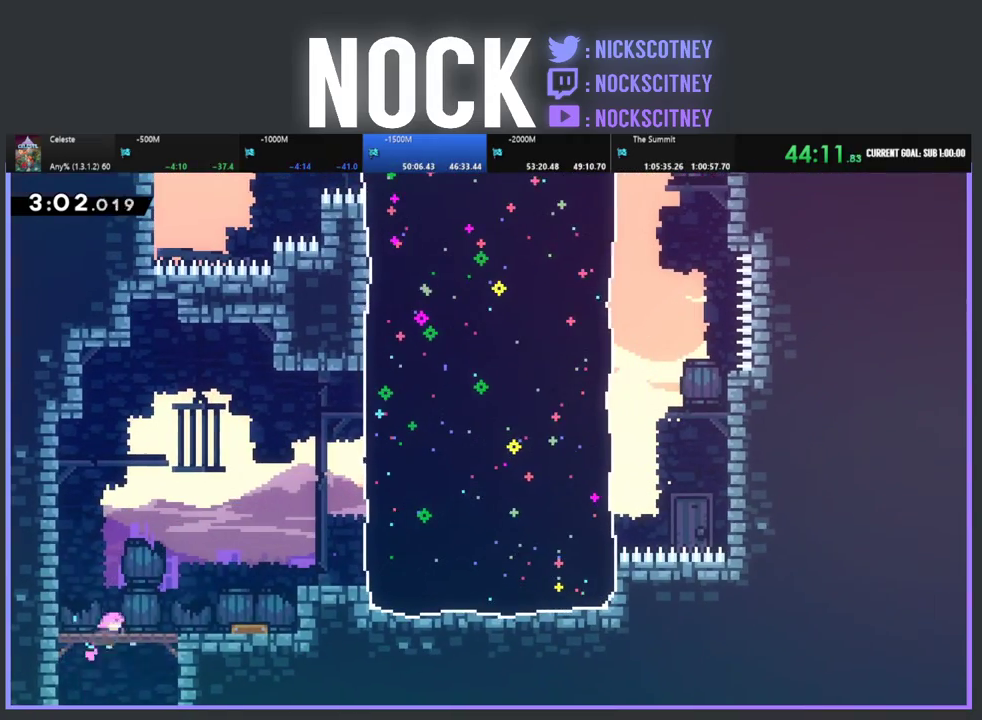
{"buttons": ["R2", "DPAD_RIGHT"], "left_stick": "center", "events": []}
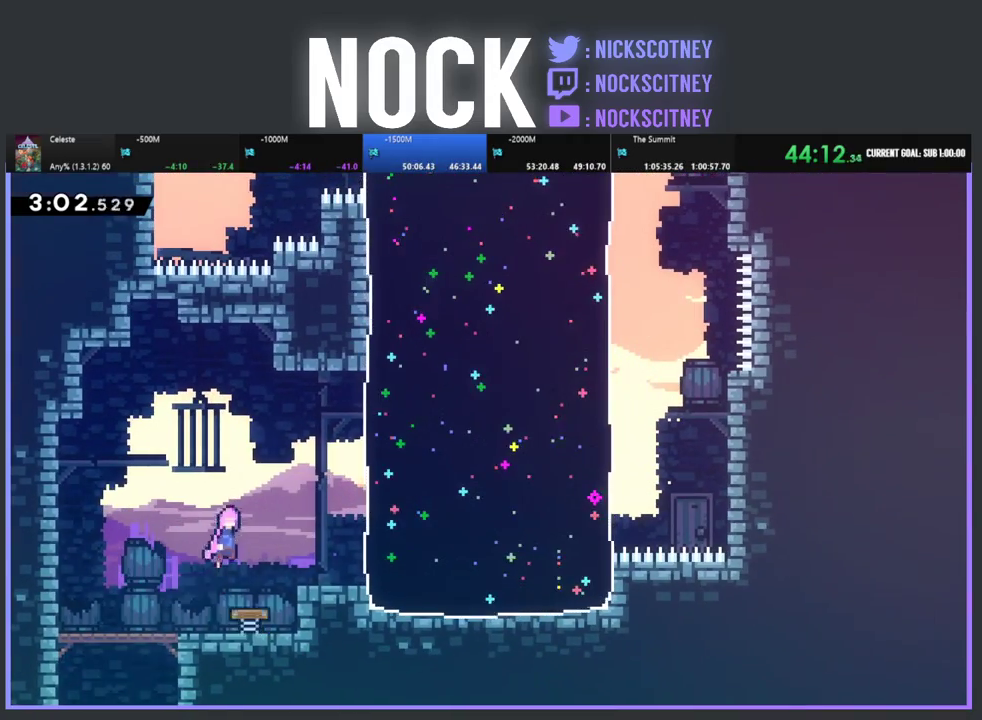
{"buttons": ["CIRCLE", "R2", "DPAD_UP", "DPAD_RIGHT"], "left_stick": "center", "events": [[33, "DPAD_UP", "down"], [400, "CIRCLE", "down"]]}
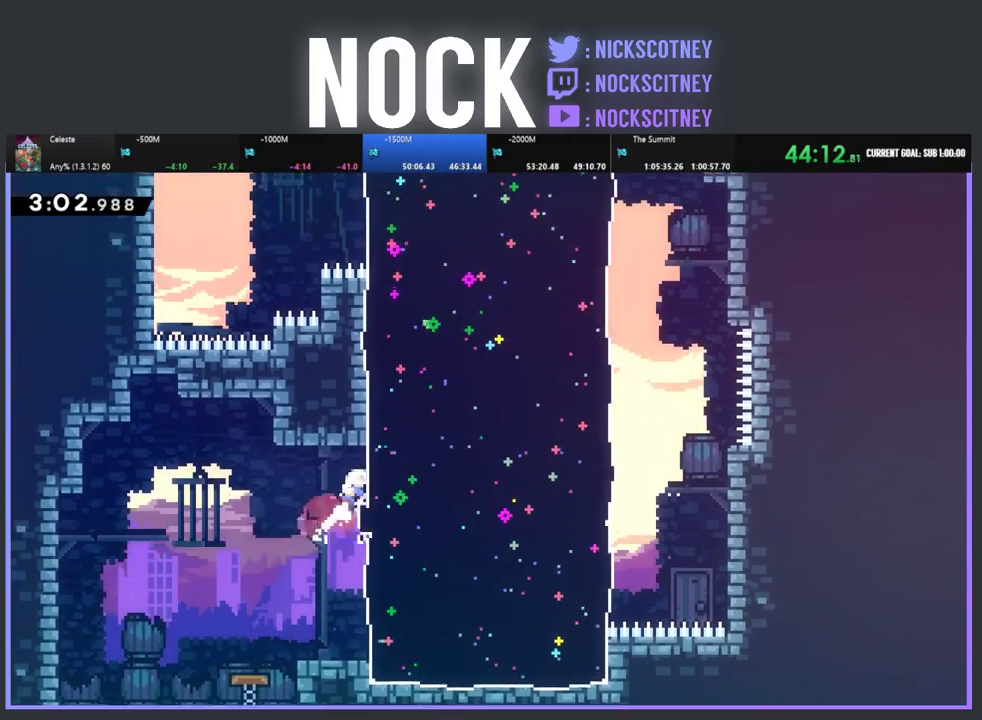
{"buttons": ["R2", "DPAD_UP"], "left_stick": "center", "events": [[217, "CIRCLE", "up"], [333, "DPAD_RIGHT", "up"]]}
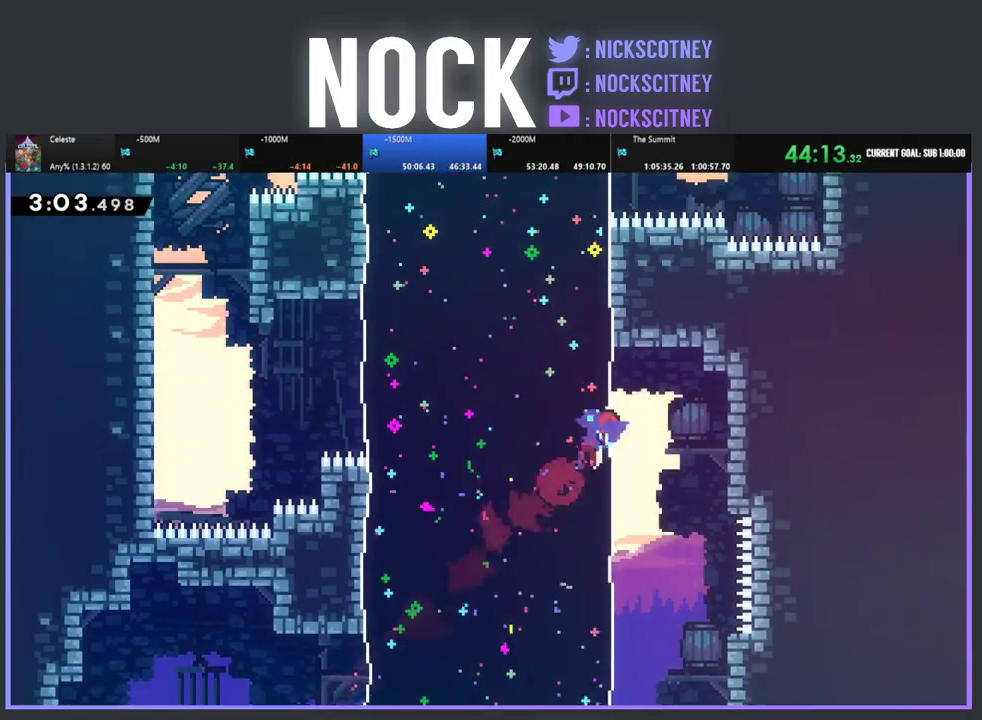
{"buttons": ["R2", "DPAD_UP", "DPAD_RIGHT"], "left_stick": "center", "events": [[67, "DPAD_LEFT", "down"], [83, "CIRCLE", "down"], [400, "DPAD_LEFT", "up"], [450, "CIRCLE", "up"], [483, "DPAD_RIGHT", "down"]]}
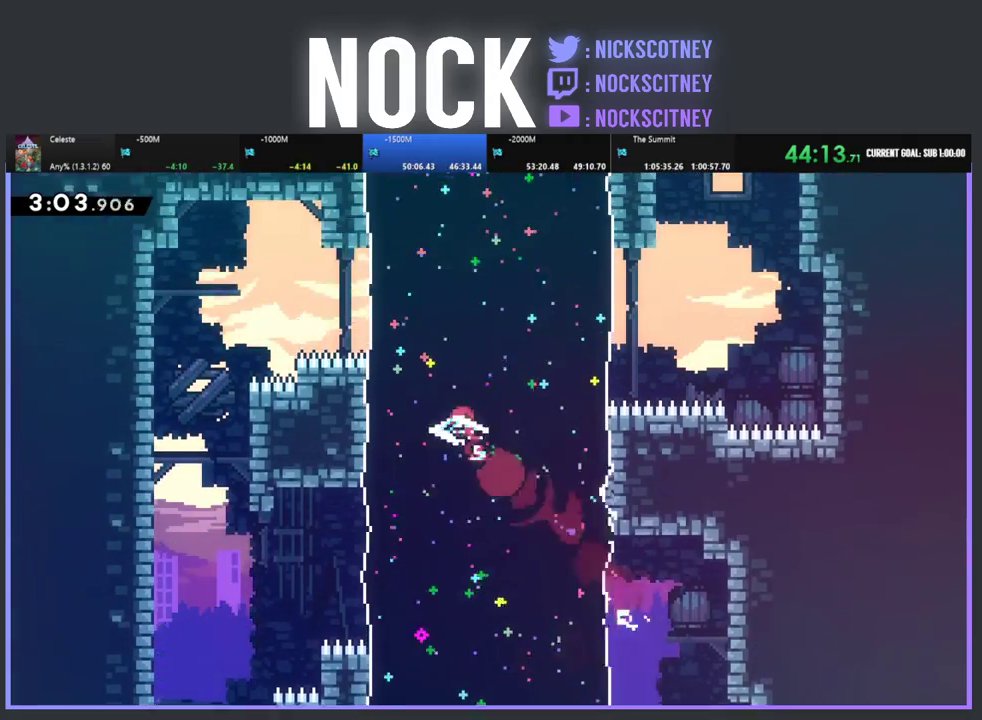
{"buttons": ["R2", "DPAD_UP", "DPAD_RIGHT"], "left_stick": "center", "events": [[33, "DPAD_RIGHT", "up"], [33, "DPAD_UP", "up"], [183, "DPAD_RIGHT", "down"], [183, "DPAD_UP", "down"], [250, "DPAD_UP", "up"], [267, "CIRCLE", "down"], [483, "CIRCLE", "up"], [500, "DPAD_UP", "down"]]}
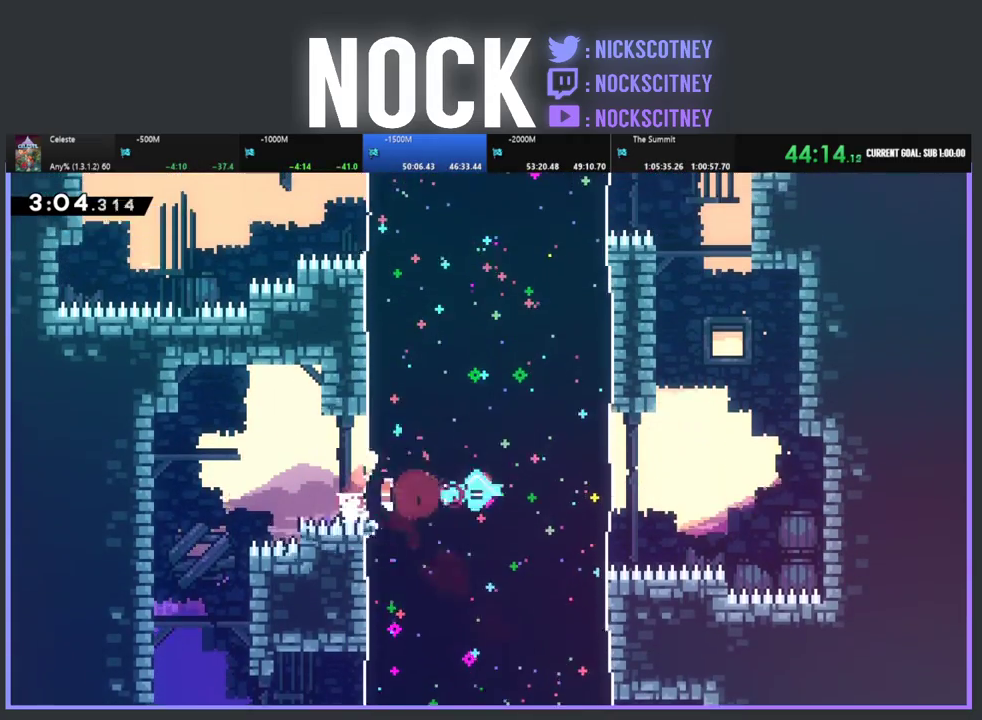
{"buttons": ["CIRCLE", "R2", "DPAD_UP"], "left_stick": "center", "events": [[217, "DPAD_RIGHT", "up"], [483, "CIRCLE", "down"]]}
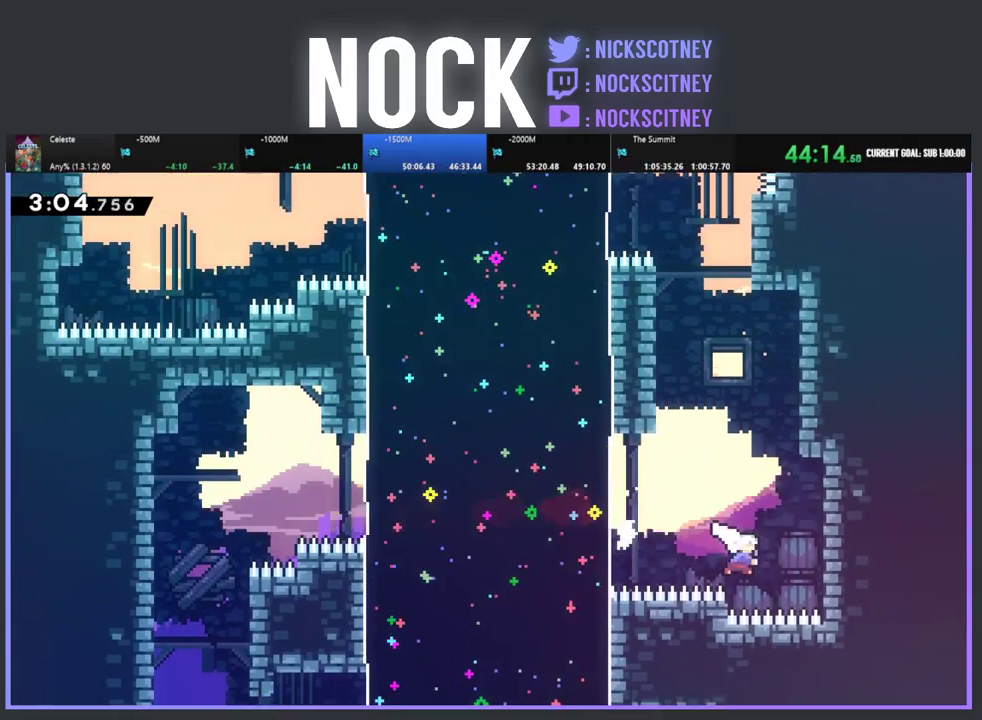
{"buttons": ["CROSS", "R2", "DPAD_UP", "DPAD_RIGHT"], "left_stick": "center", "events": [[283, "CIRCLE", "up"], [383, "DPAD_RIGHT", "down"], [483, "CROSS", "down"]]}
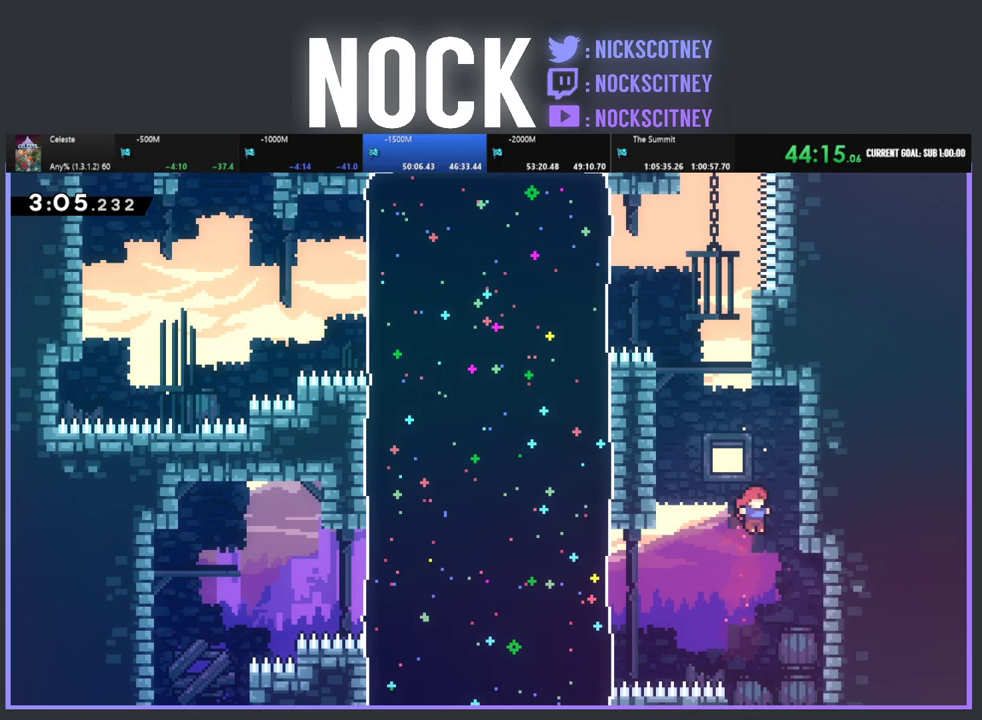
{"buttons": ["R2", "DPAD_UP"], "left_stick": "center", "events": [[300, "DPAD_RIGHT", "up"], [433, "CROSS", "up"]]}
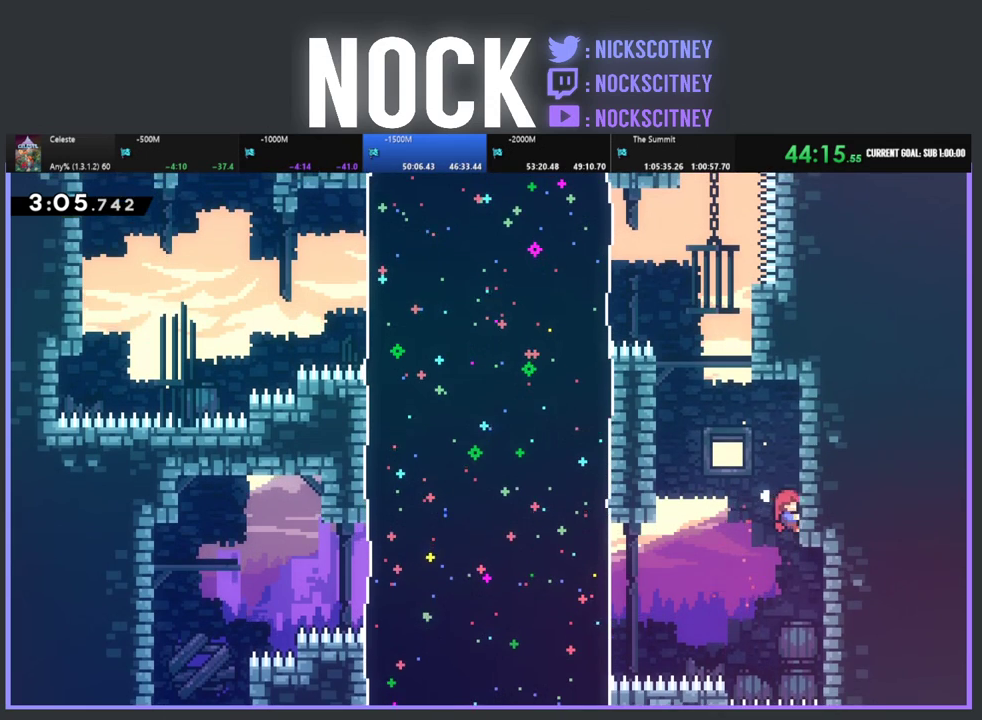
{"buttons": ["CROSS", "R2", "DPAD_UP", "DPAD_LEFT"], "left_stick": "center", "events": [[100, "DPAD_LEFT", "down"], [167, "CROSS", "down"], [267, "DPAD_UP", "up"], [500, "DPAD_UP", "down"]]}
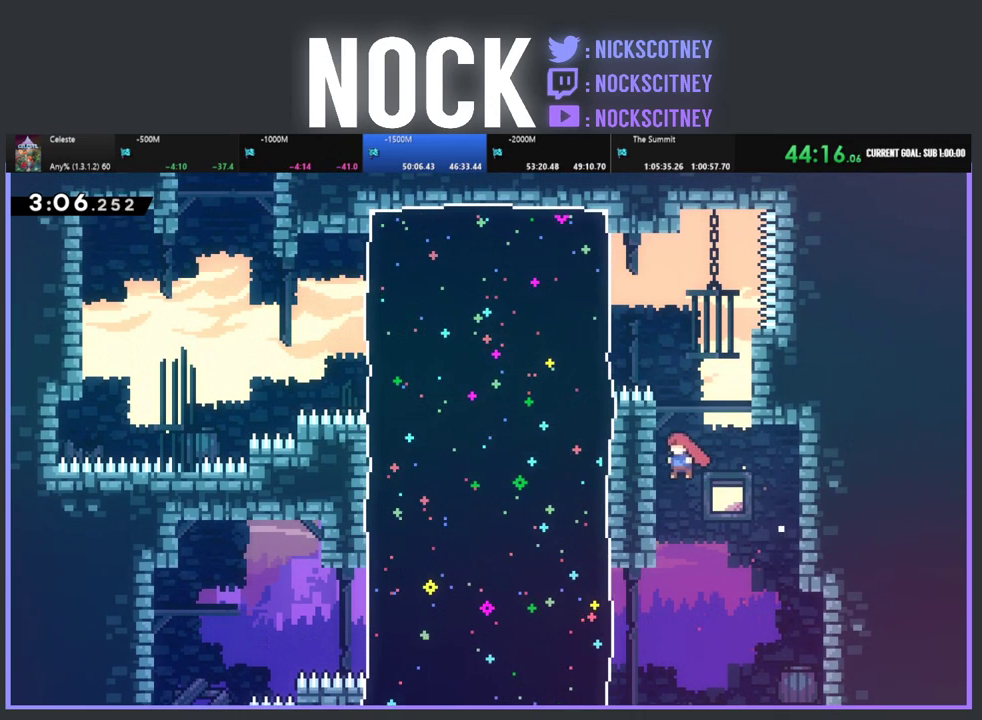
{"buttons": ["R2", "DPAD_UP"], "left_stick": "center", "events": [[167, "CROSS", "up"], [200, "DPAD_LEFT", "up"]]}
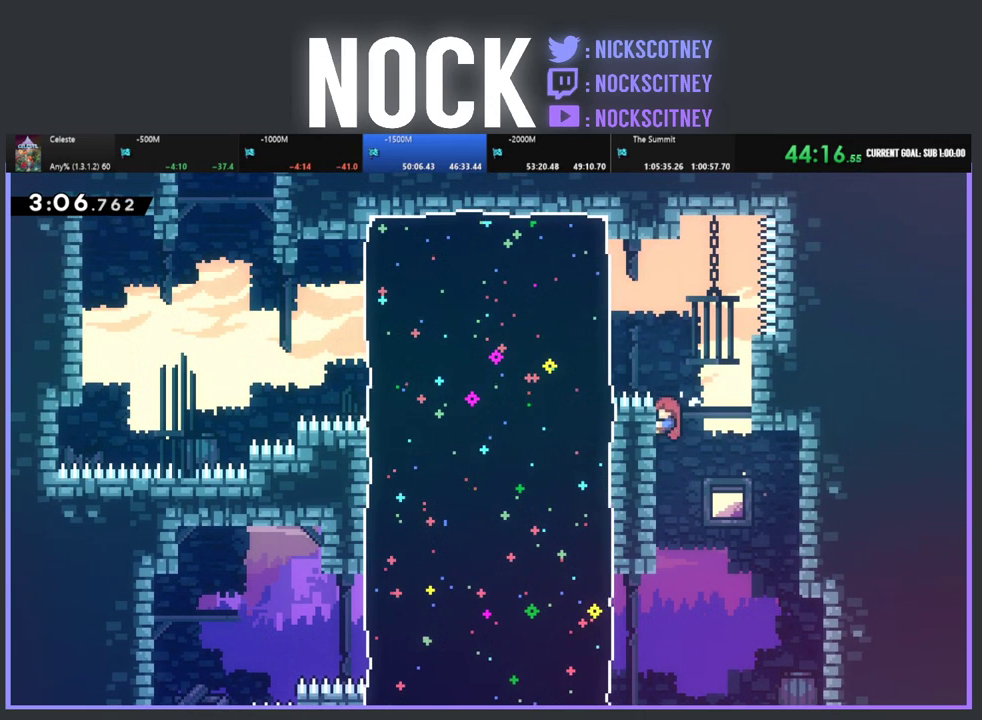
{"buttons": ["CIRCLE", "R2", "DPAD_LEFT"], "left_stick": "center", "events": [[83, "CROSS", "down"], [117, "DPAD_LEFT", "down"], [217, "DPAD_UP", "up"], [333, "CROSS", "up"], [417, "CIRCLE", "down"]]}
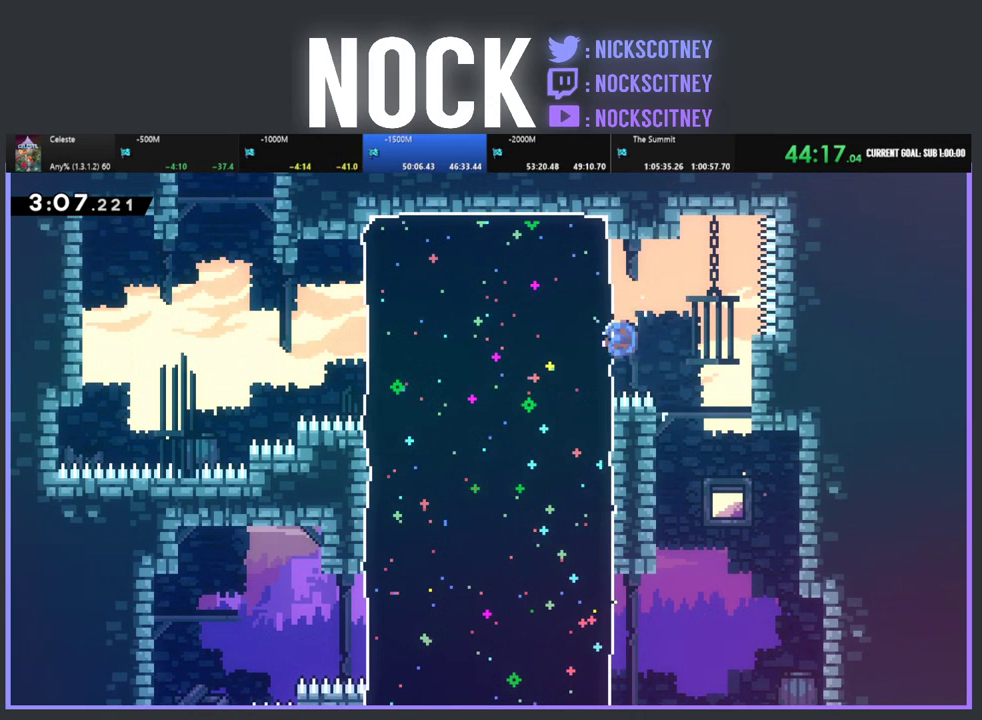
{"buttons": ["R2", "DPAD_UP"], "left_stick": "center", "events": [[83, "CIRCLE", "up"], [467, "DPAD_LEFT", "up"], [500, "DPAD_UP", "down"]]}
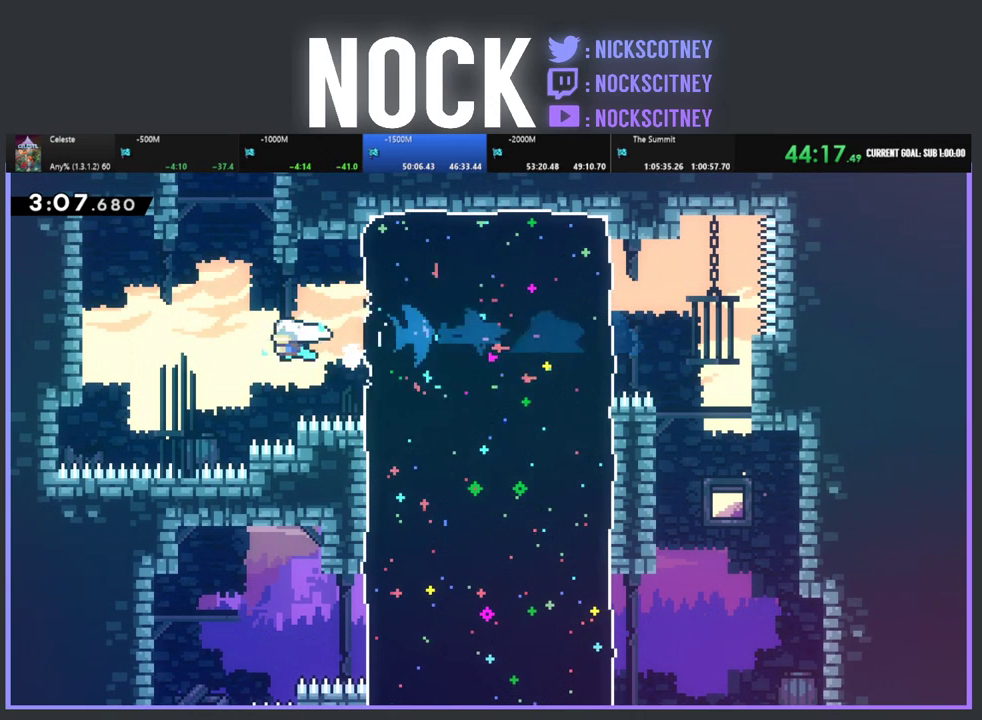
{"buttons": ["CIRCLE", "R2", "DPAD_UP"], "left_stick": "center", "events": [[33, "CIRCLE", "down"], [300, "CIRCLE", "up"], [400, "CIRCLE", "down"]]}
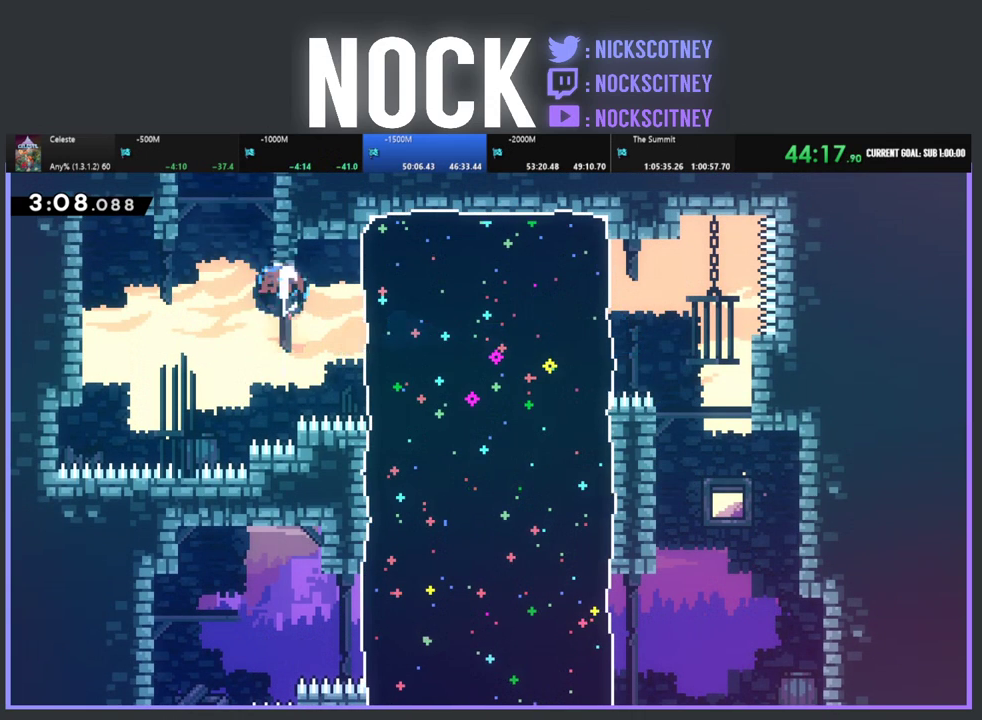
{"buttons": ["CROSS", "R2", "DPAD_UP", "DPAD_LEFT"], "left_stick": "center", "events": [[67, "DPAD_LEFT", "down"], [83, "CIRCLE", "up"], [183, "CROSS", "down"]]}
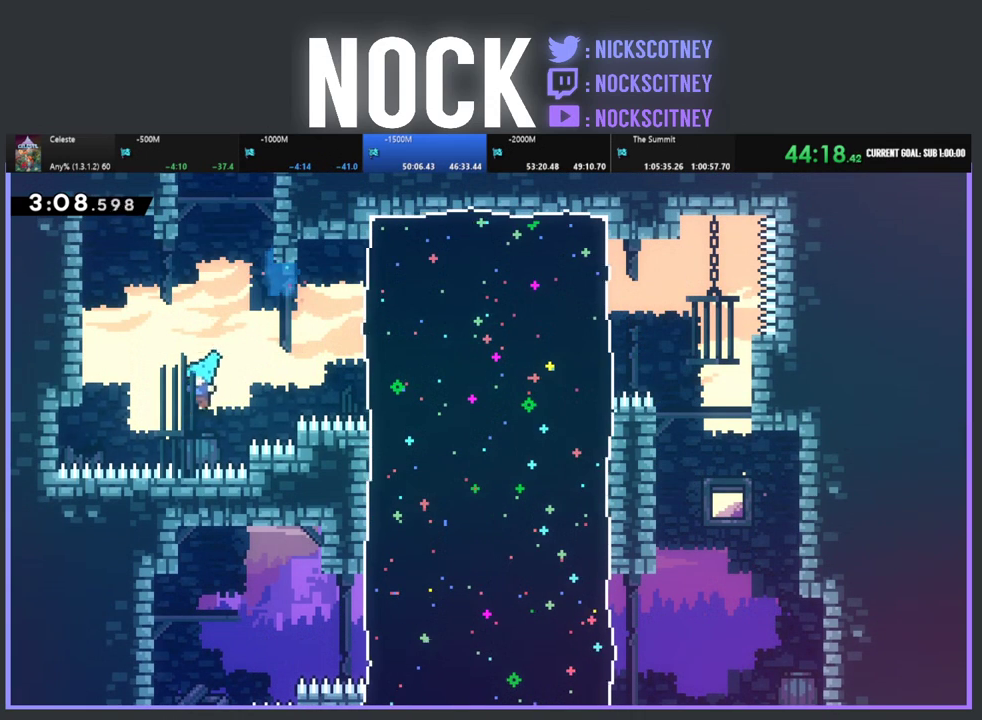
{"buttons": [], "left_stick": "center", "events": [[167, "CROSS", "up"], [200, "R2", "up"], [233, "DPAD_LEFT", "up"], [233, "DPAD_UP", "up"]]}
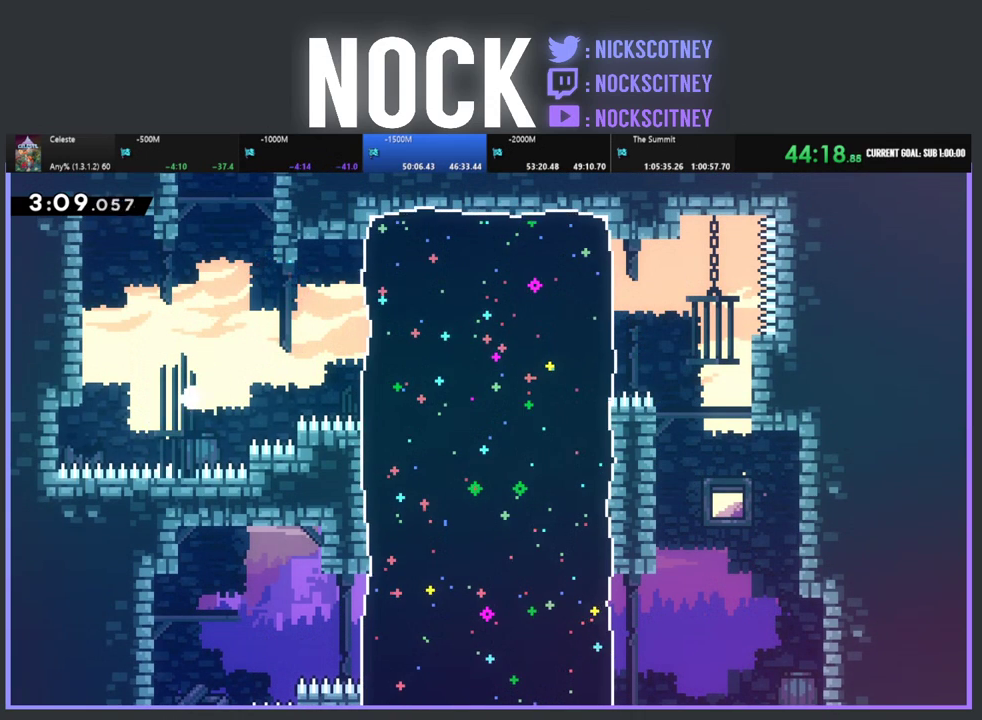
{"buttons": [], "left_stick": "center", "events": []}
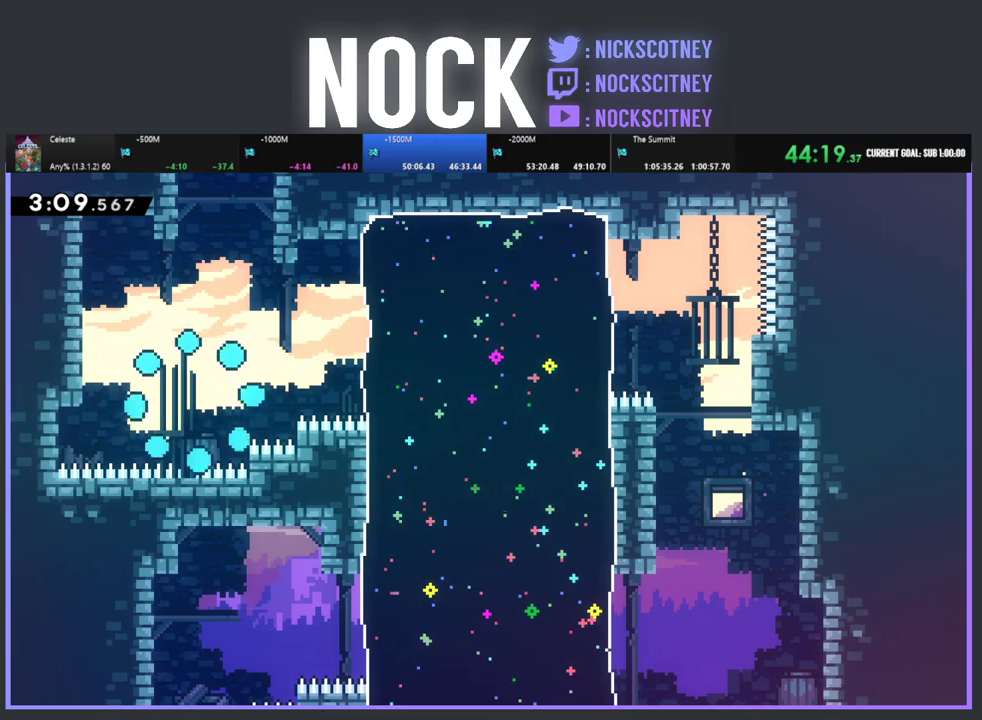
{"buttons": [], "left_stick": "center", "events": [[133, "R2", "down"], [283, "R2", "up"]]}